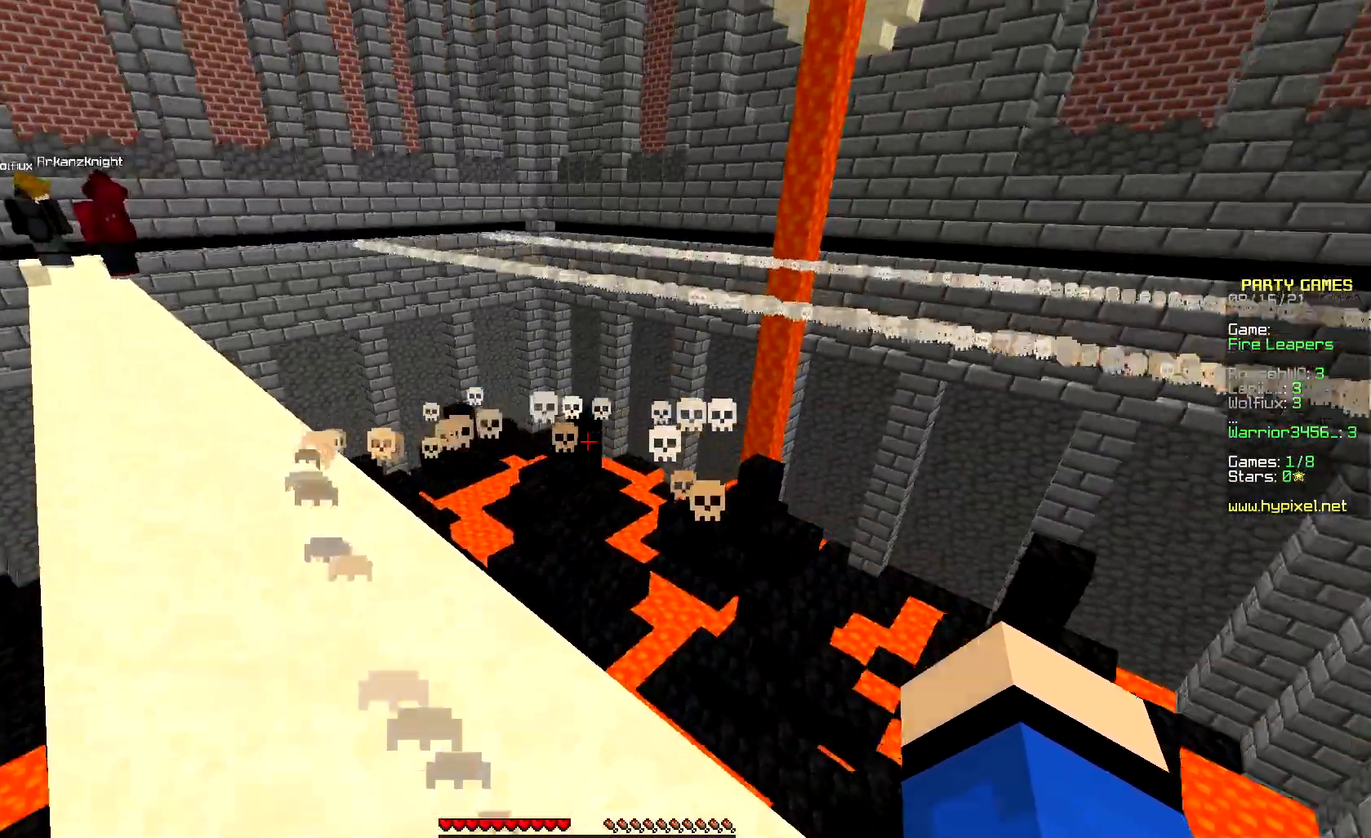
Gameplay with keyboard and mouse; each line is a JSON object with the keys and mouse buttons held at the frame after it. "events" lists presses ("down") and releases ("up") of "down", "left", "right", "up", "mouse_left" and "mouse_right" between this image and that frame as [ms after this image, input, new state], when the widget could be followed in between. "mouse_left", "mouse_right" = the "left", "right" buttons of the "mouse" list. No other keys are recorded. Fast repeated clicks can show as one long hold. Mouse movement is not recorded.
{"keys": [], "mouse": [], "events": []}
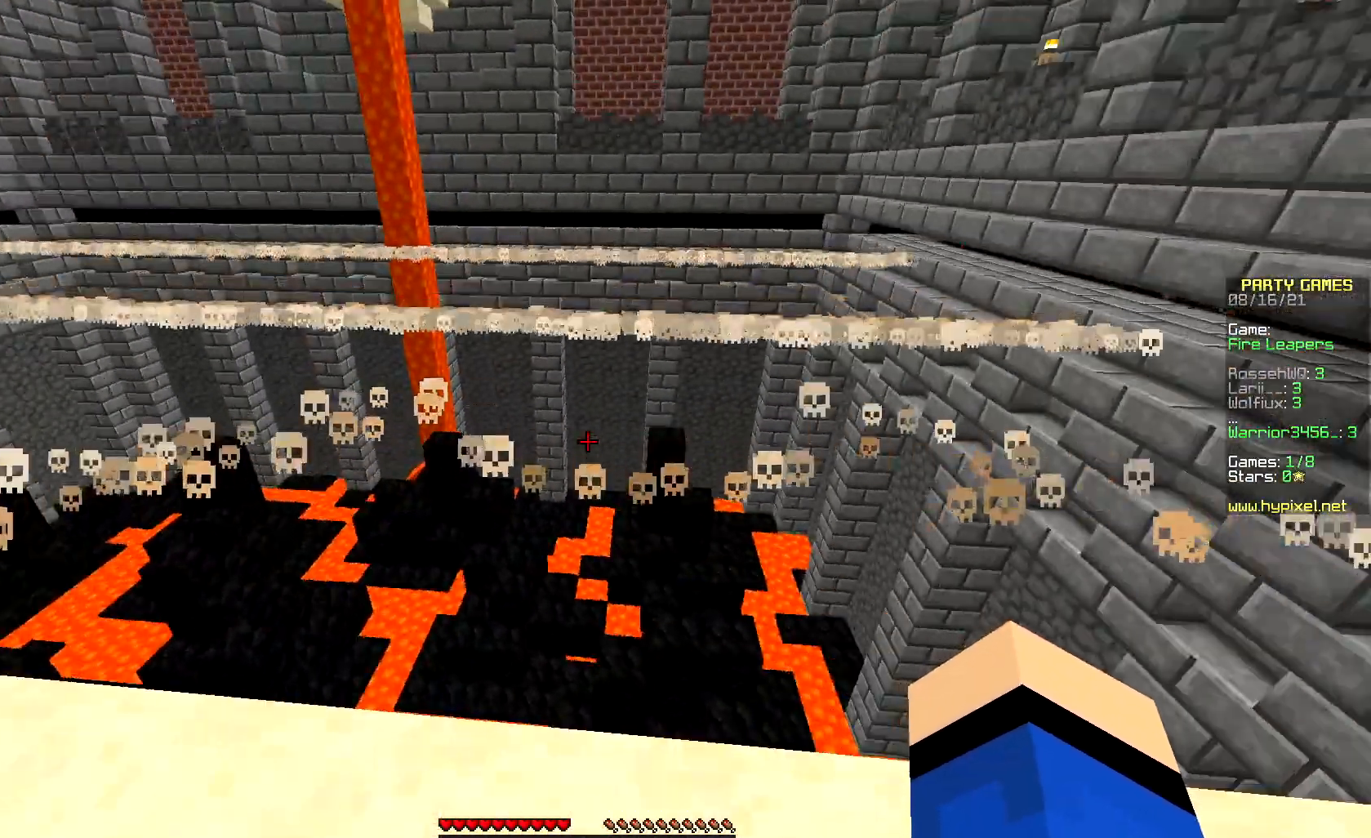
{"keys": [], "mouse": [], "events": [[117, "down", "down"], [350, "down", "up"]]}
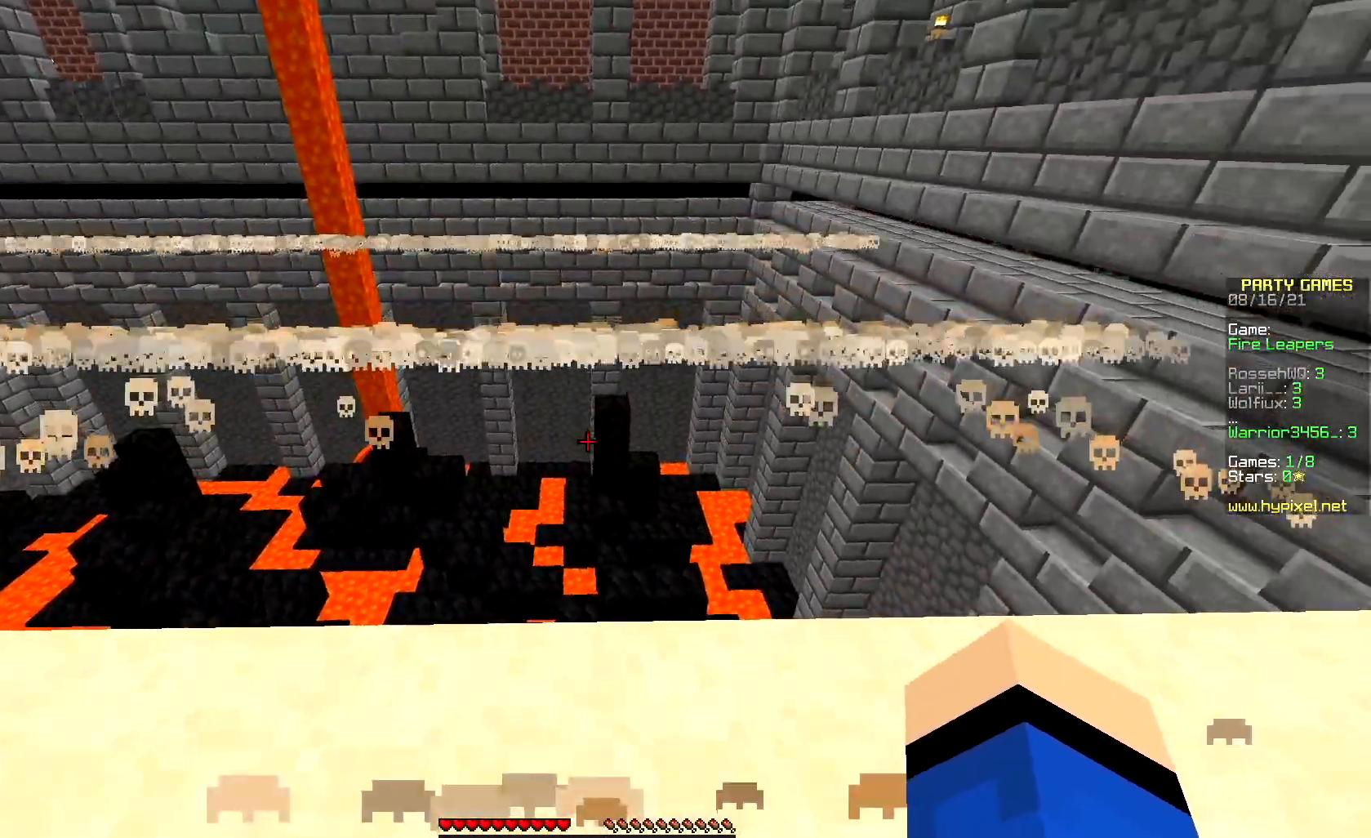
{"keys": [], "mouse": [], "events": []}
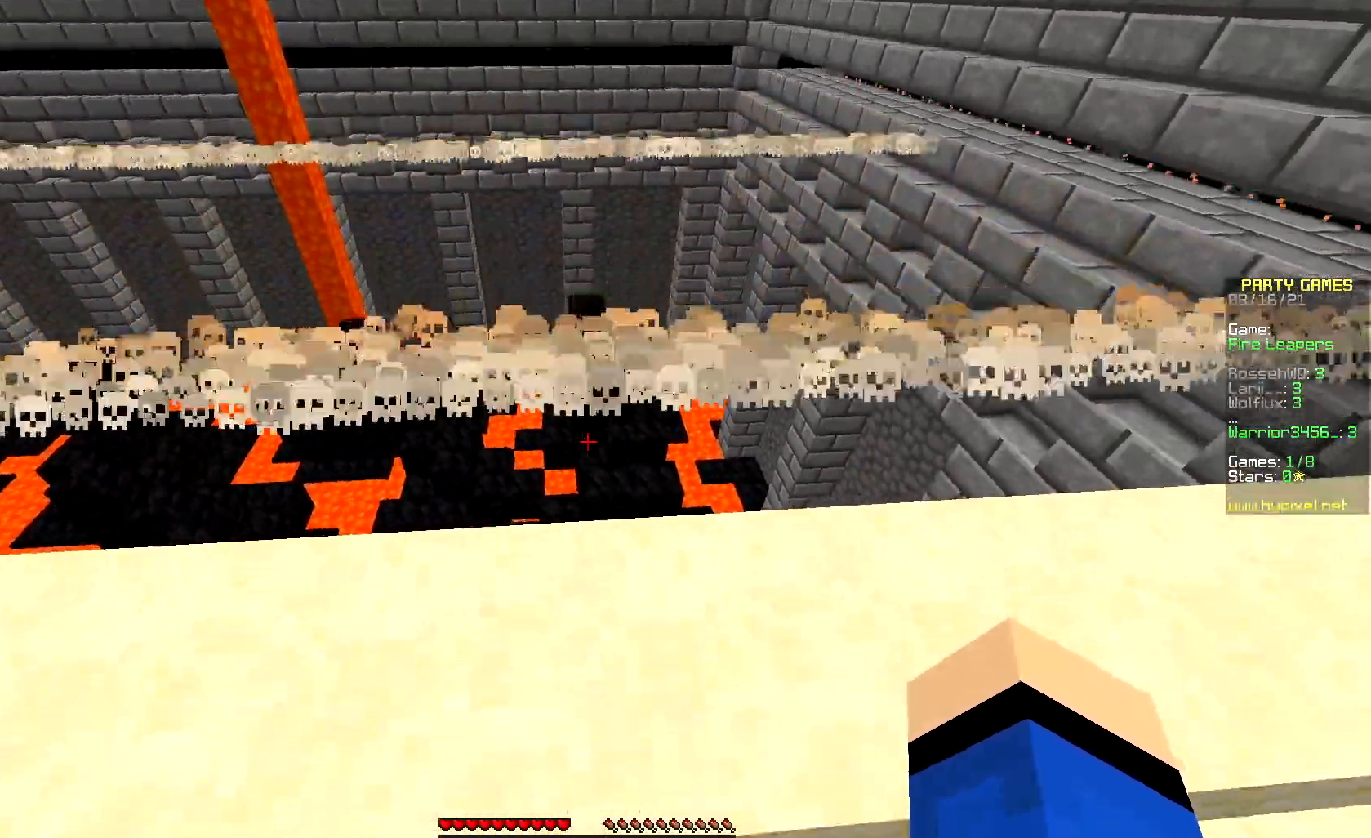
{"keys": ["up"], "mouse": [], "events": [[383, "up", "down"]]}
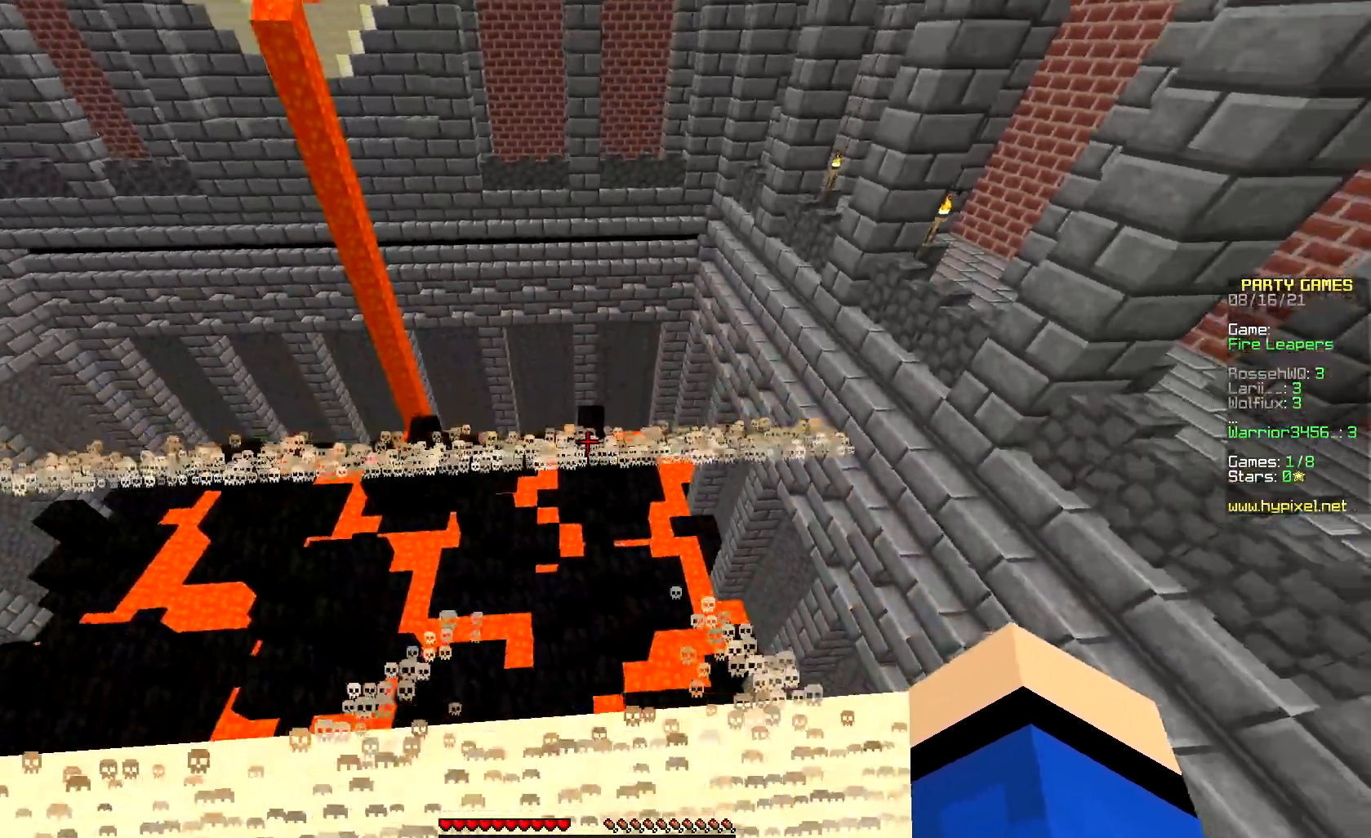
{"keys": ["down"], "mouse": [], "events": [[133, "up", "up"], [217, "down", "down"]]}
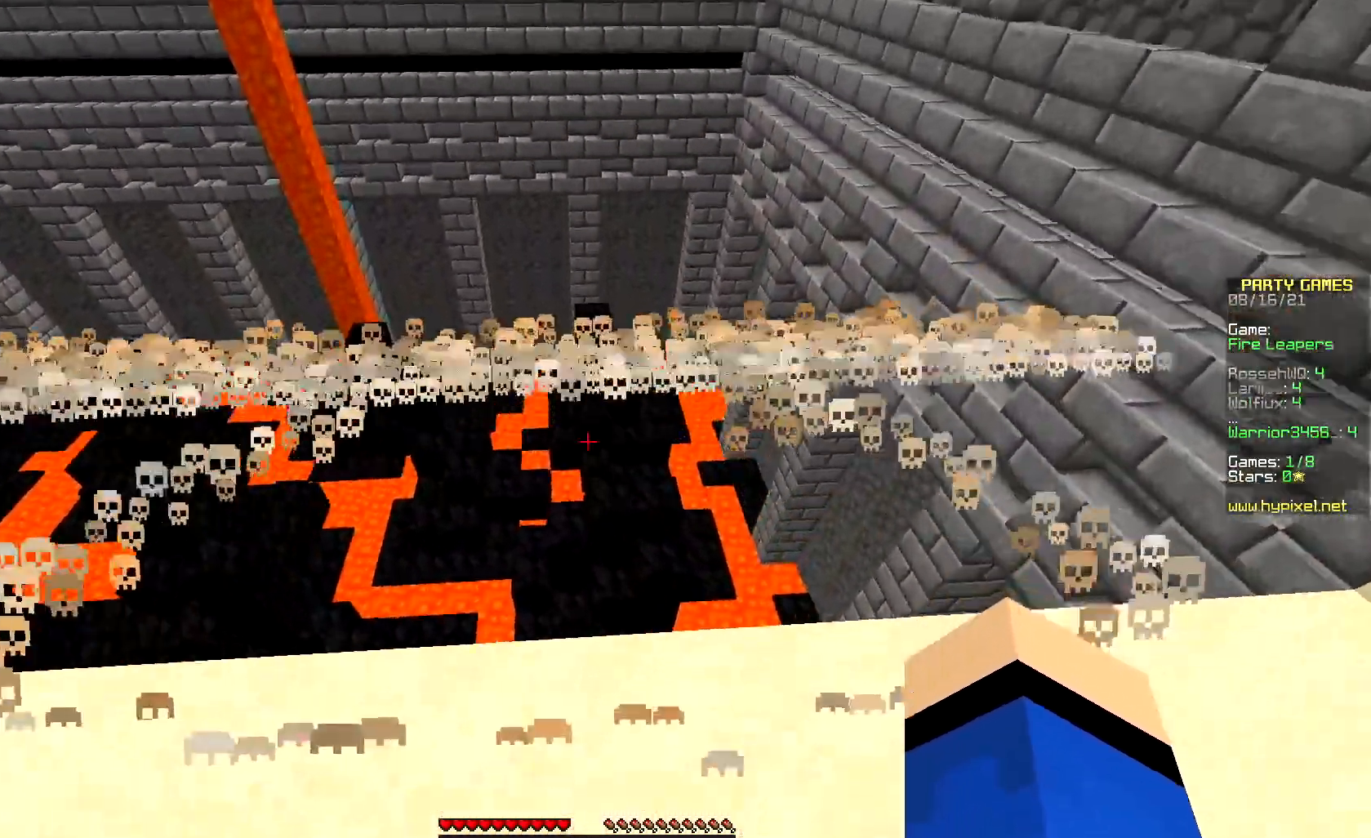
{"keys": [], "mouse": []}
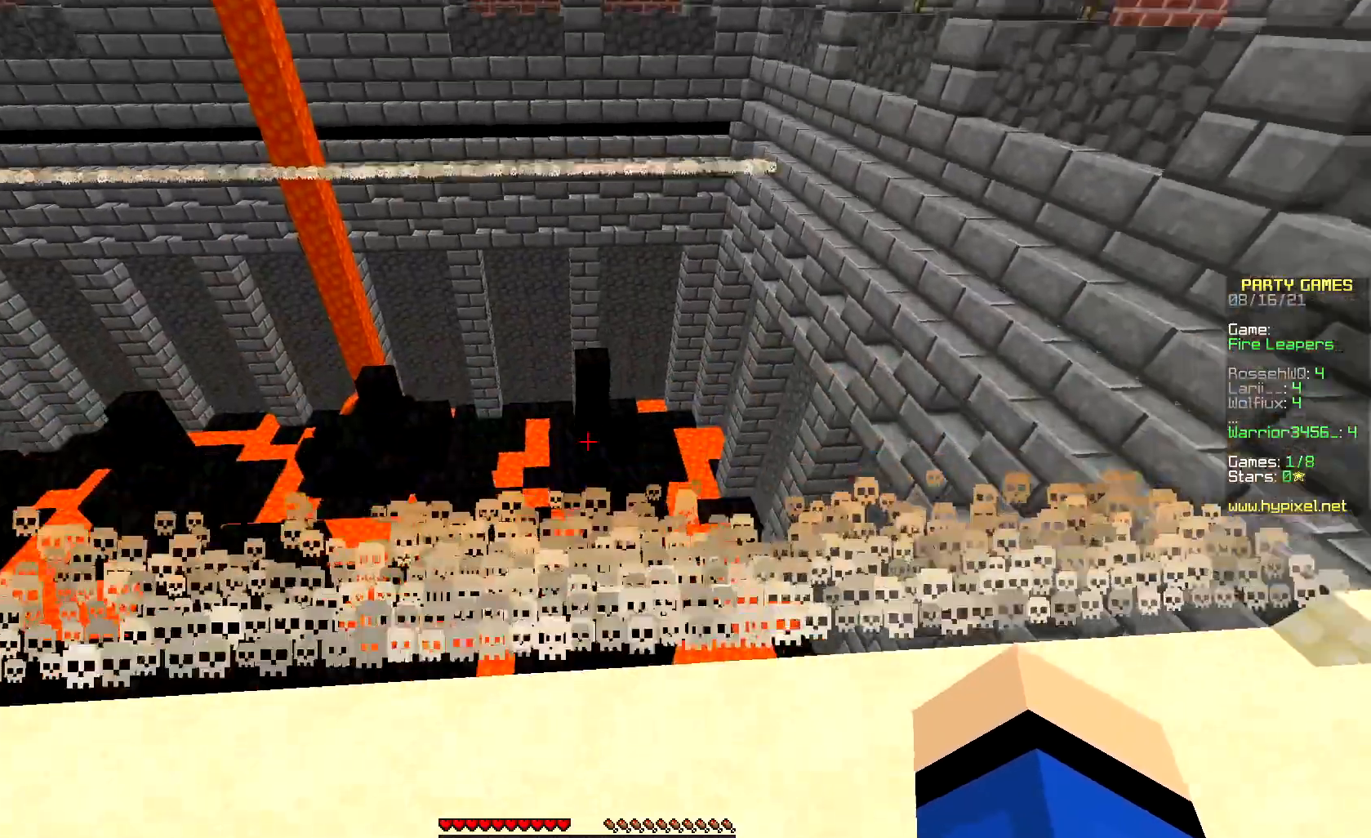
{"keys": [], "mouse": [], "events": []}
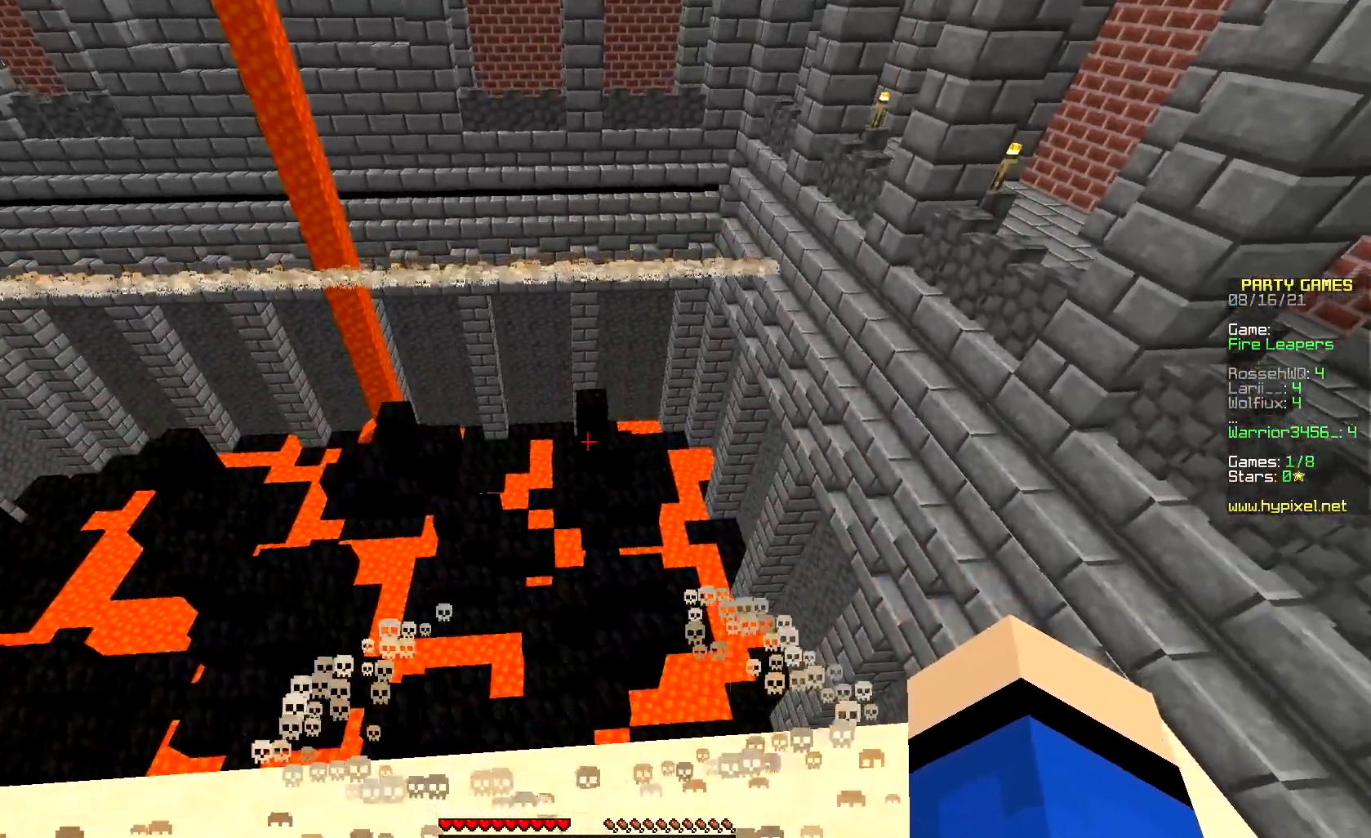
{"keys": [], "mouse": [], "events": [[67, "up", "down"], [350, "up", "up"]]}
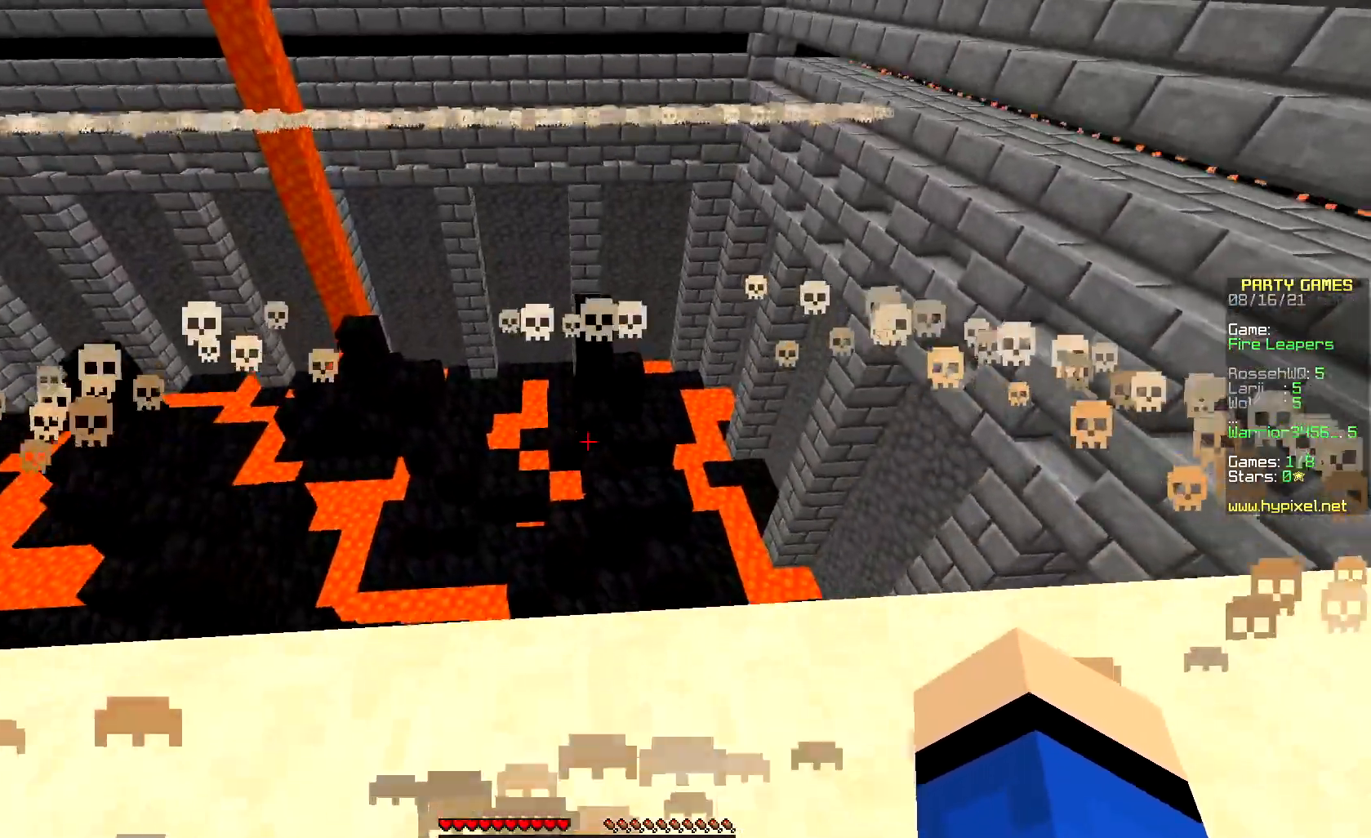
{"keys": [], "mouse": [], "events": [[217, "down", "down"], [417, "down", "up"]]}
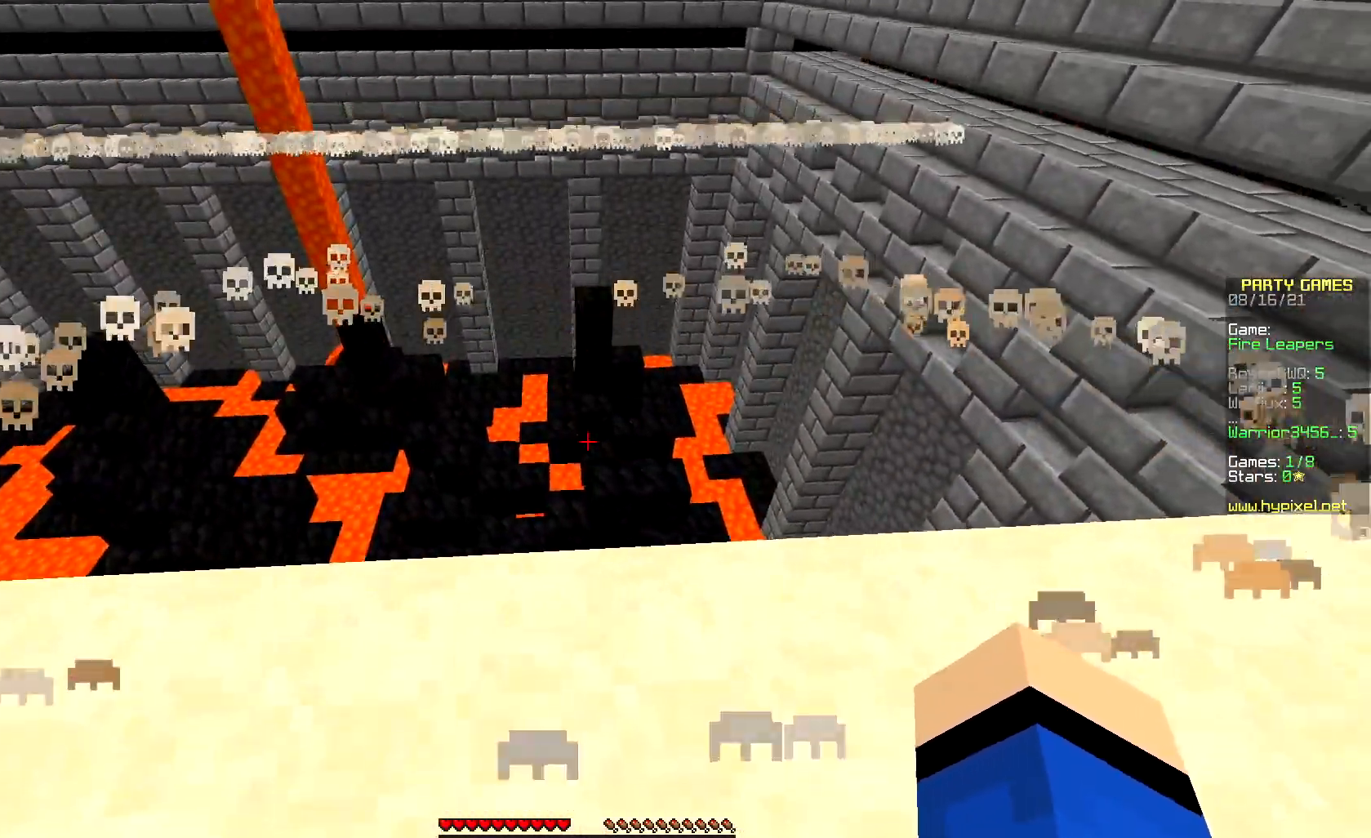
{"keys": [], "mouse": []}
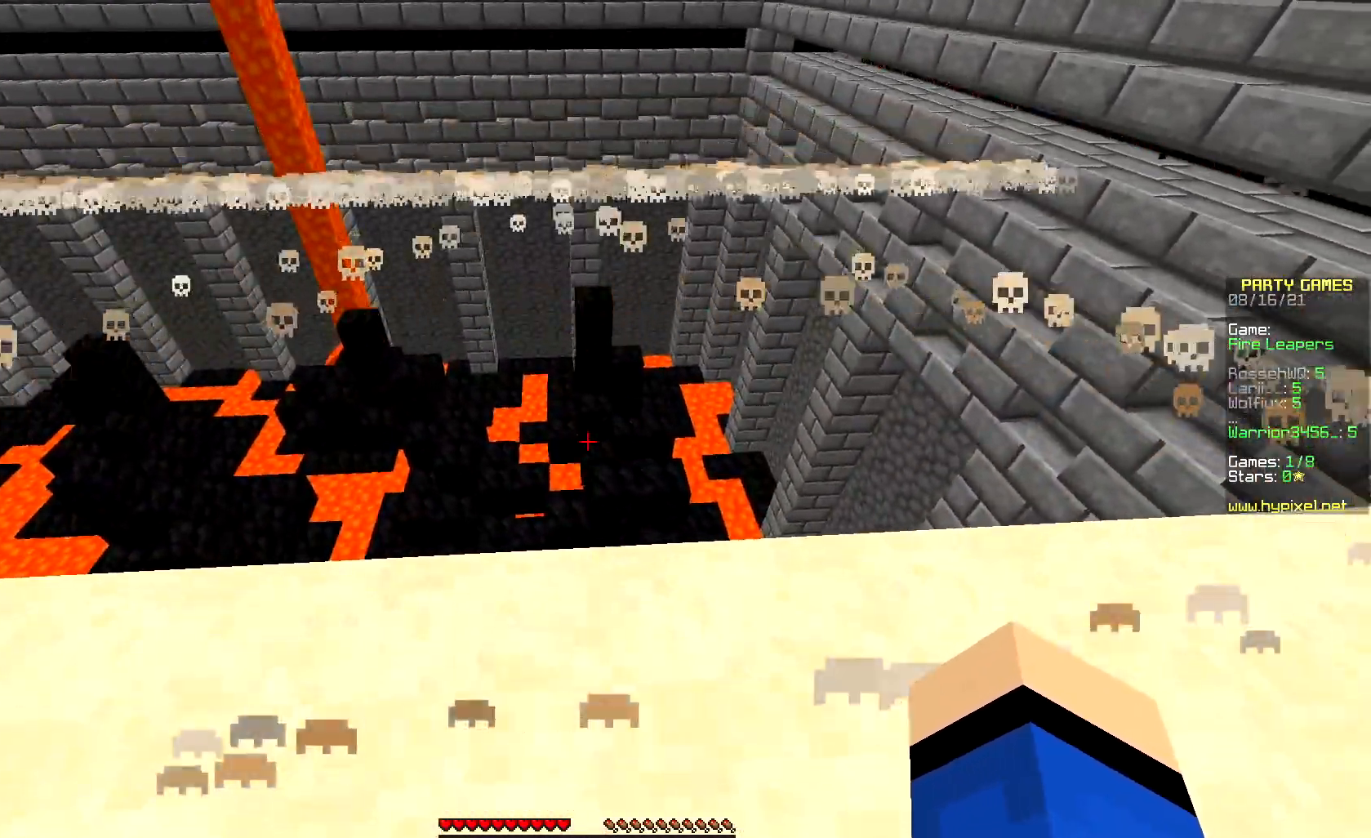
{"keys": [], "mouse": [], "events": []}
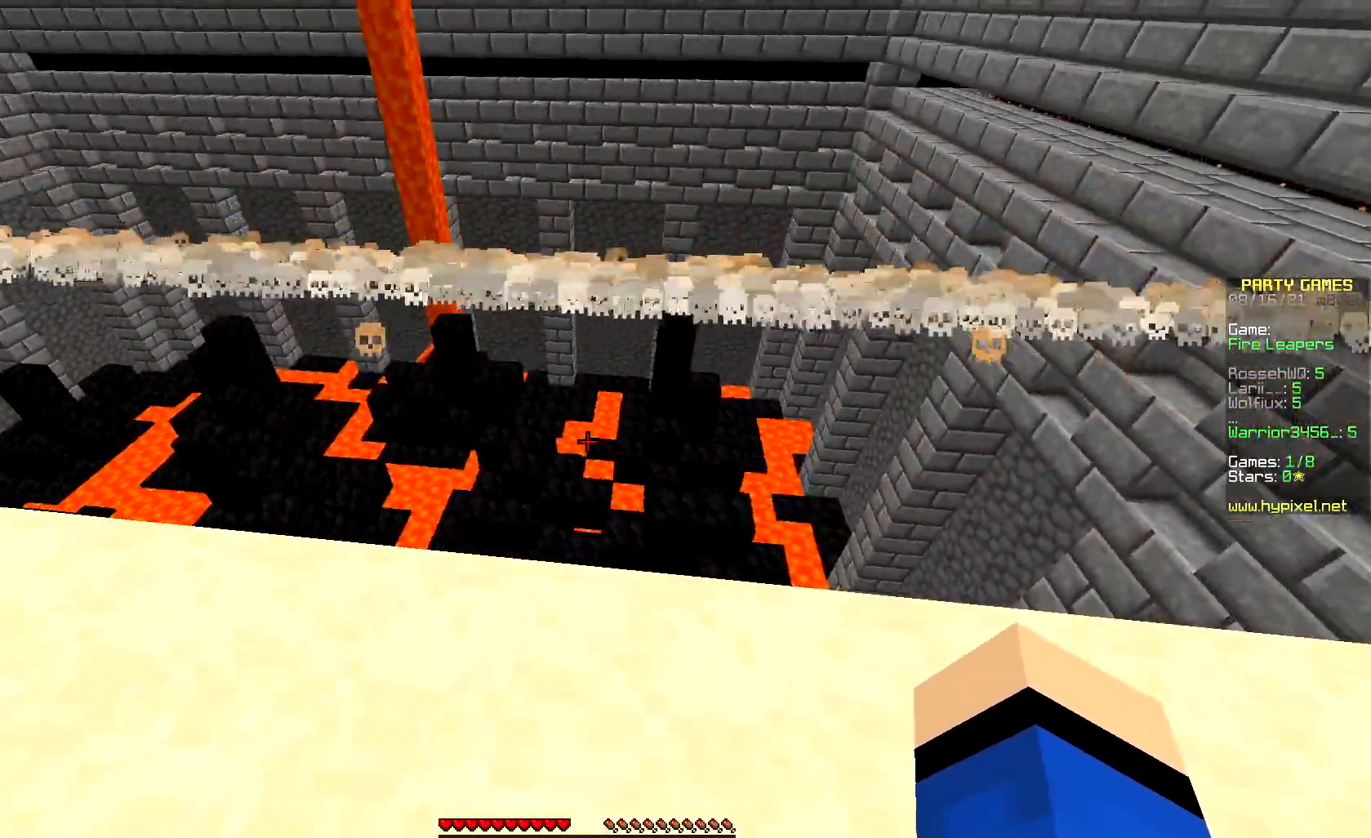
{"keys": [], "mouse": [], "events": []}
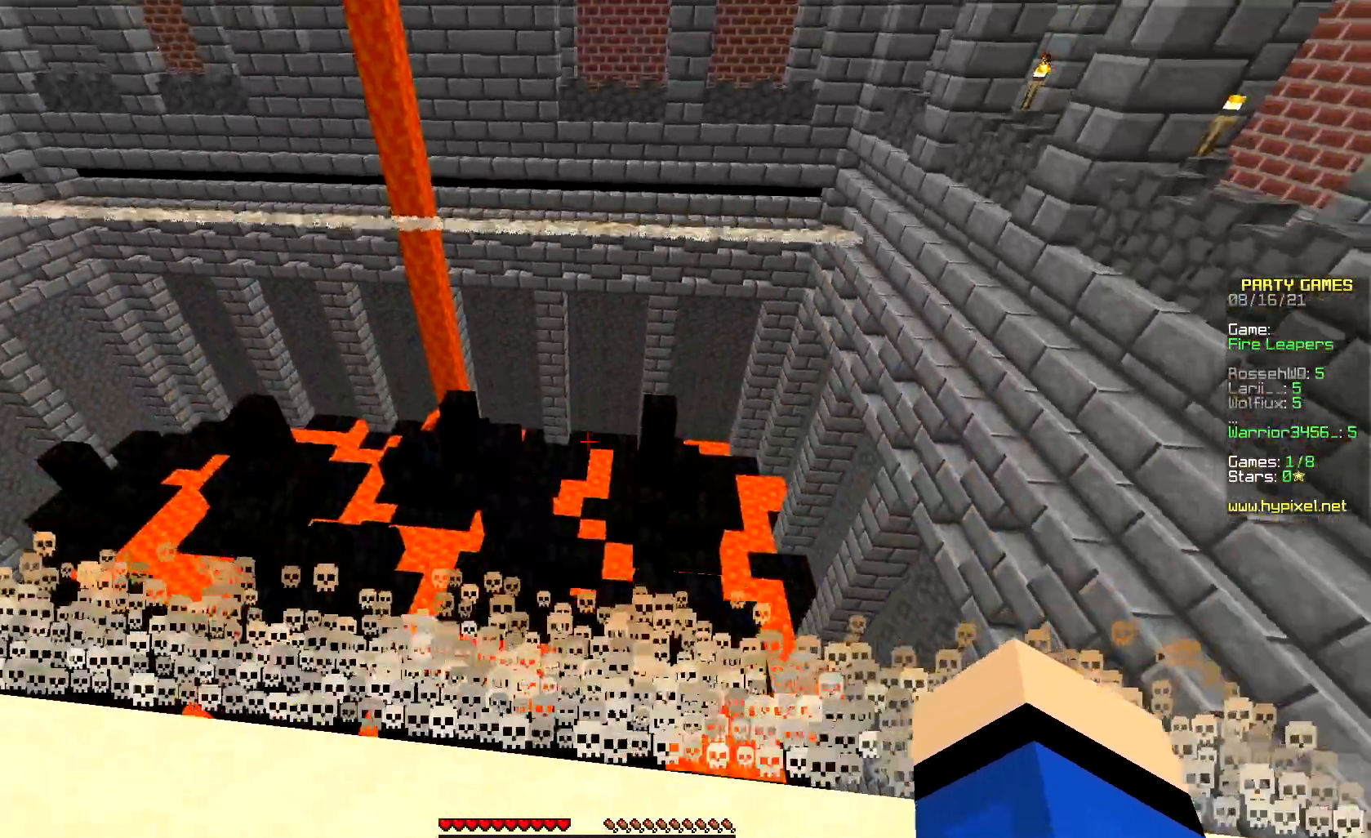
{"keys": [], "mouse": [], "events": [[217, "up", "down"], [433, "up", "up"]]}
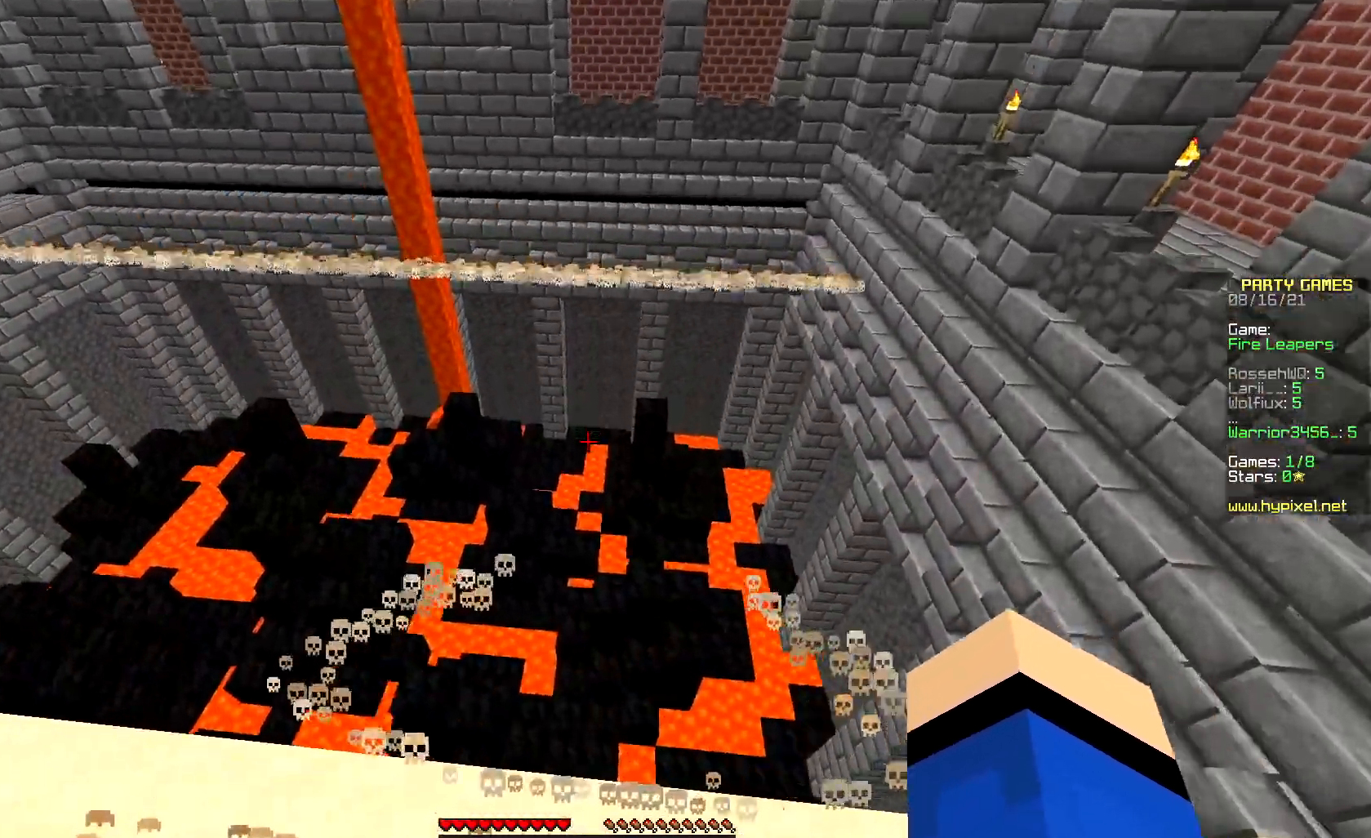
{"keys": ["down"], "mouse": [], "events": [[67, "down", "down"]]}
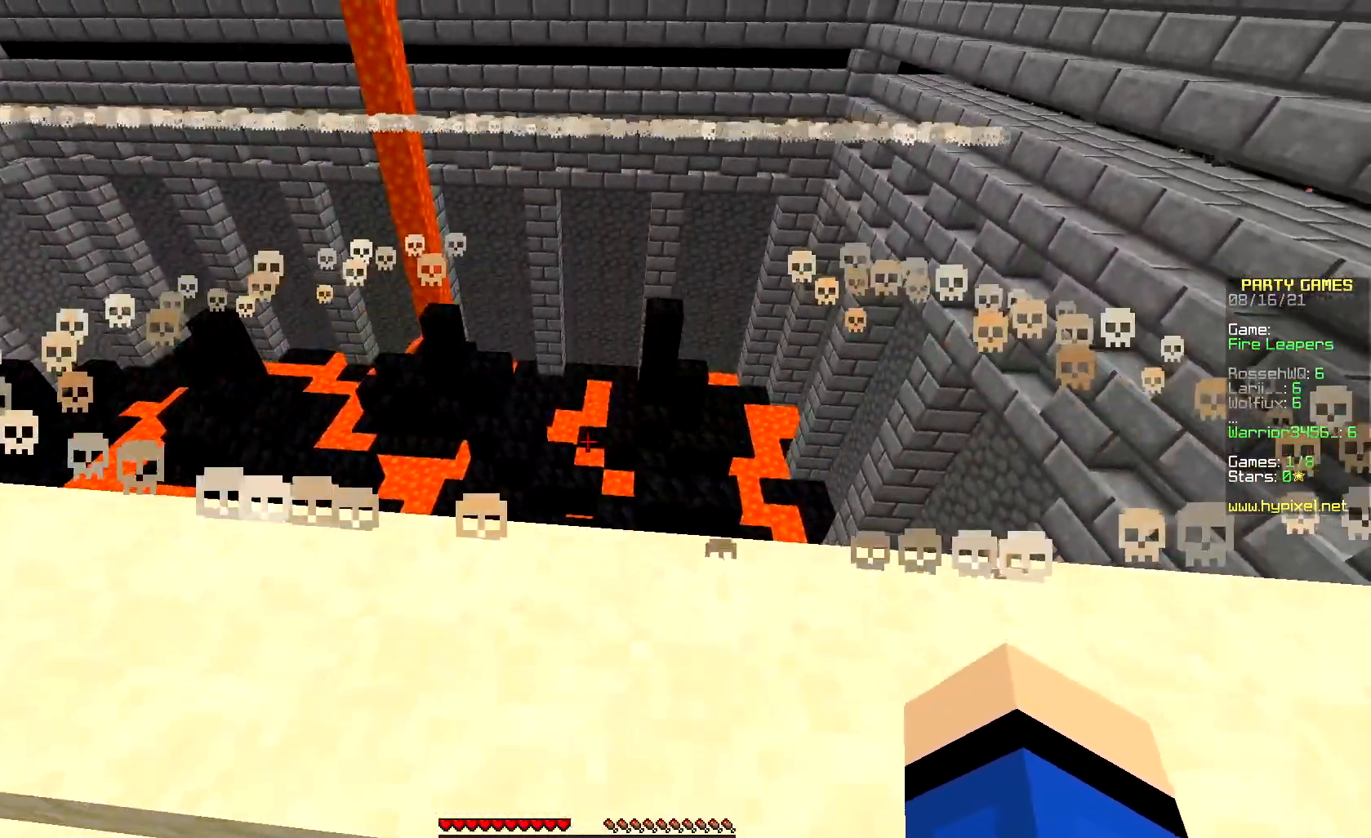
{"keys": [], "mouse": [], "events": [[33, "down", "up"]]}
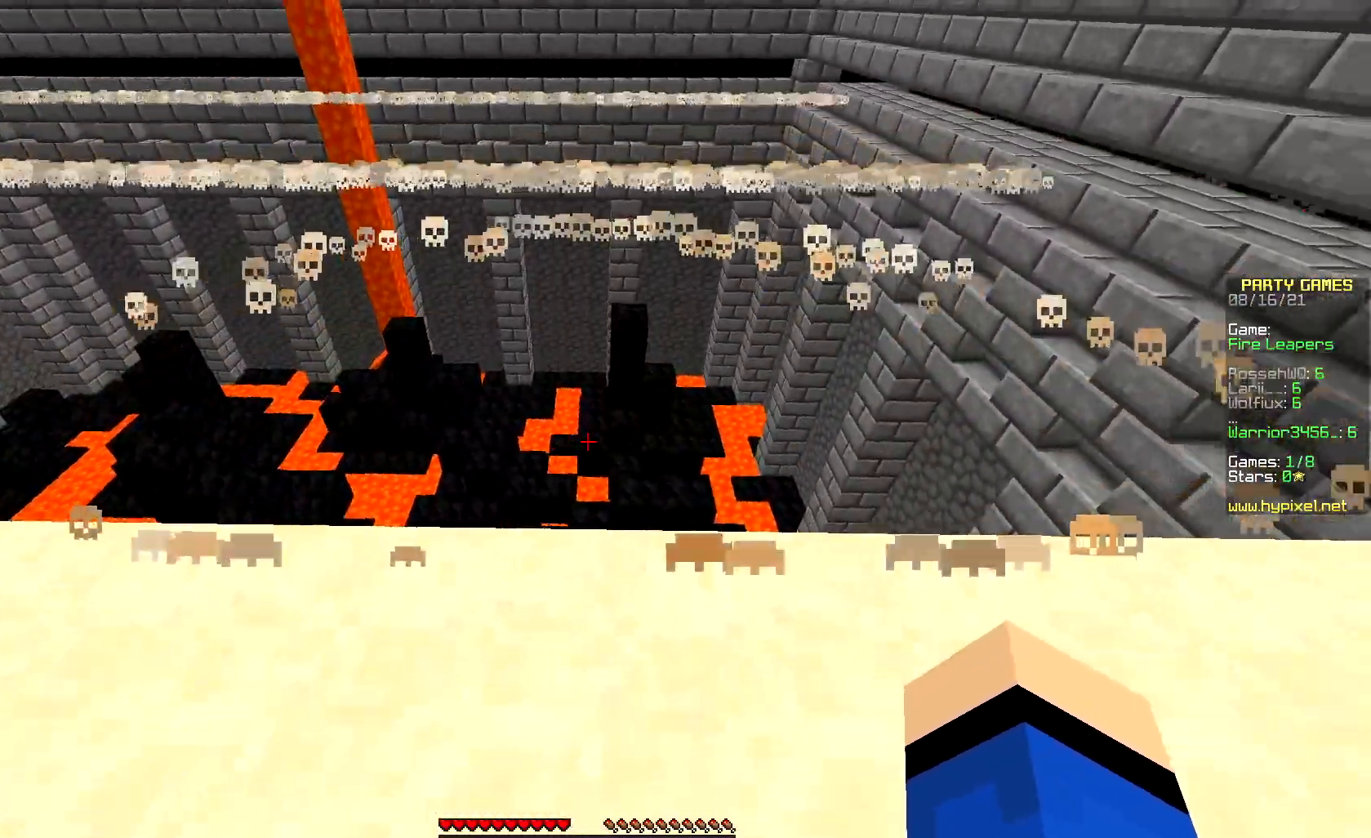
{"keys": [], "mouse": []}
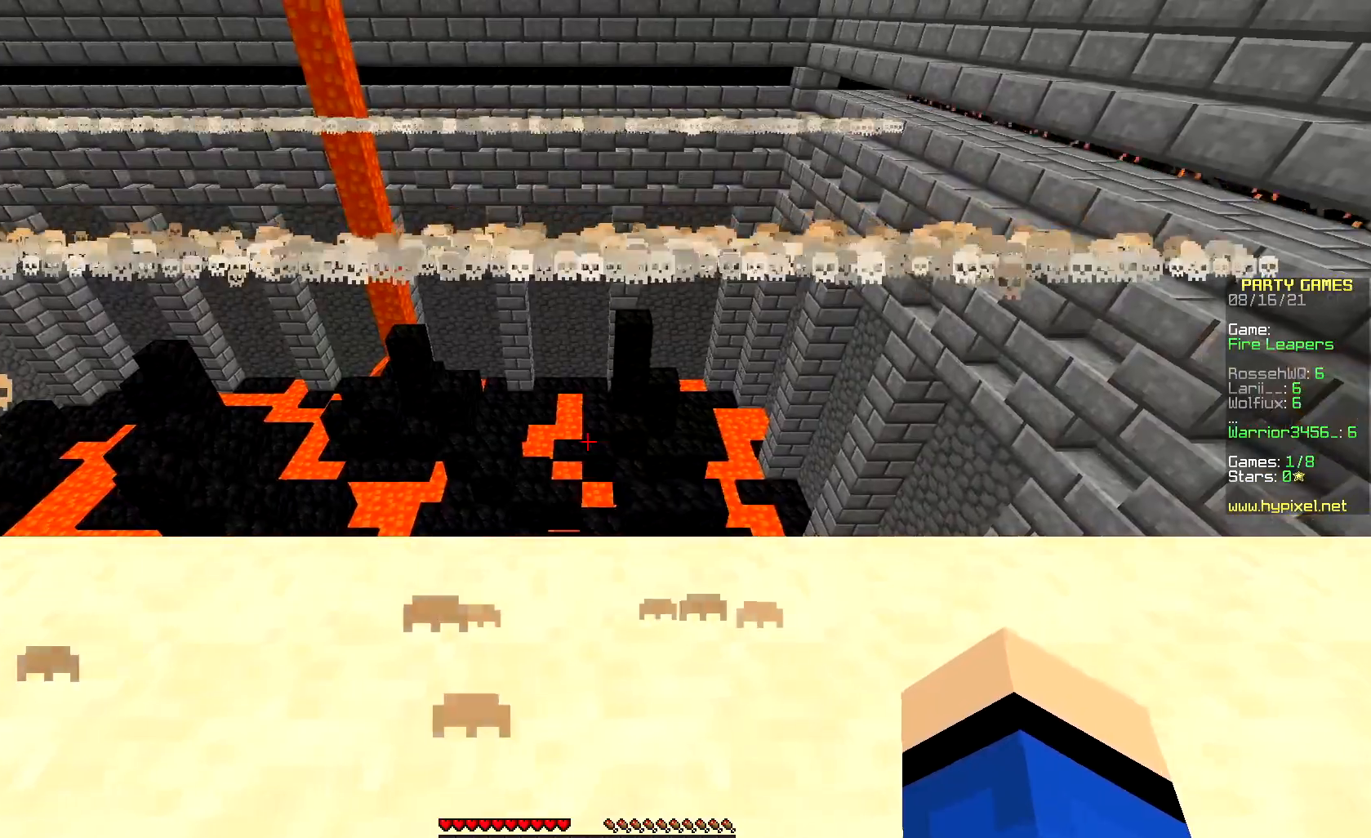
{"keys": [], "mouse": [], "events": []}
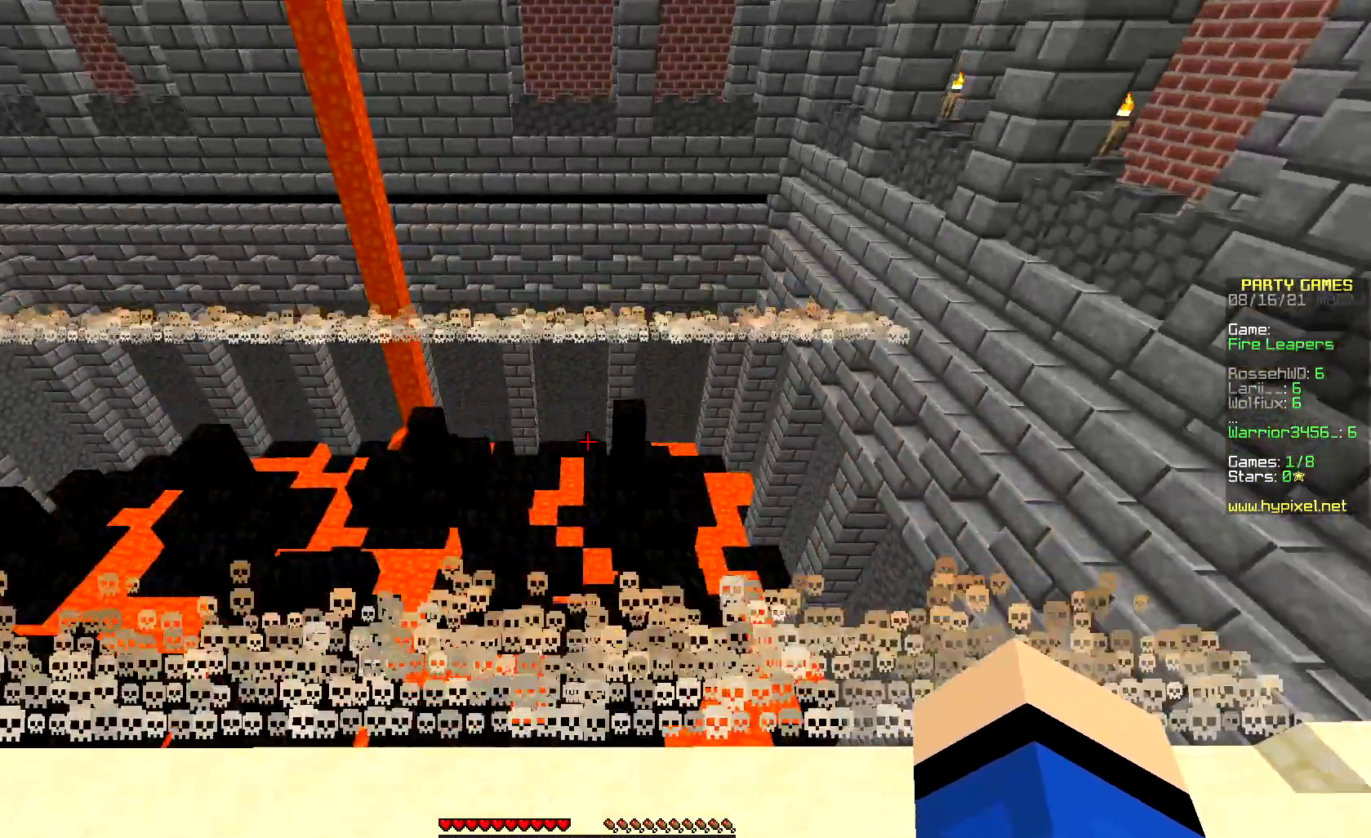
{"keys": ["right"], "mouse": [], "events": [[317, "right", "down"]]}
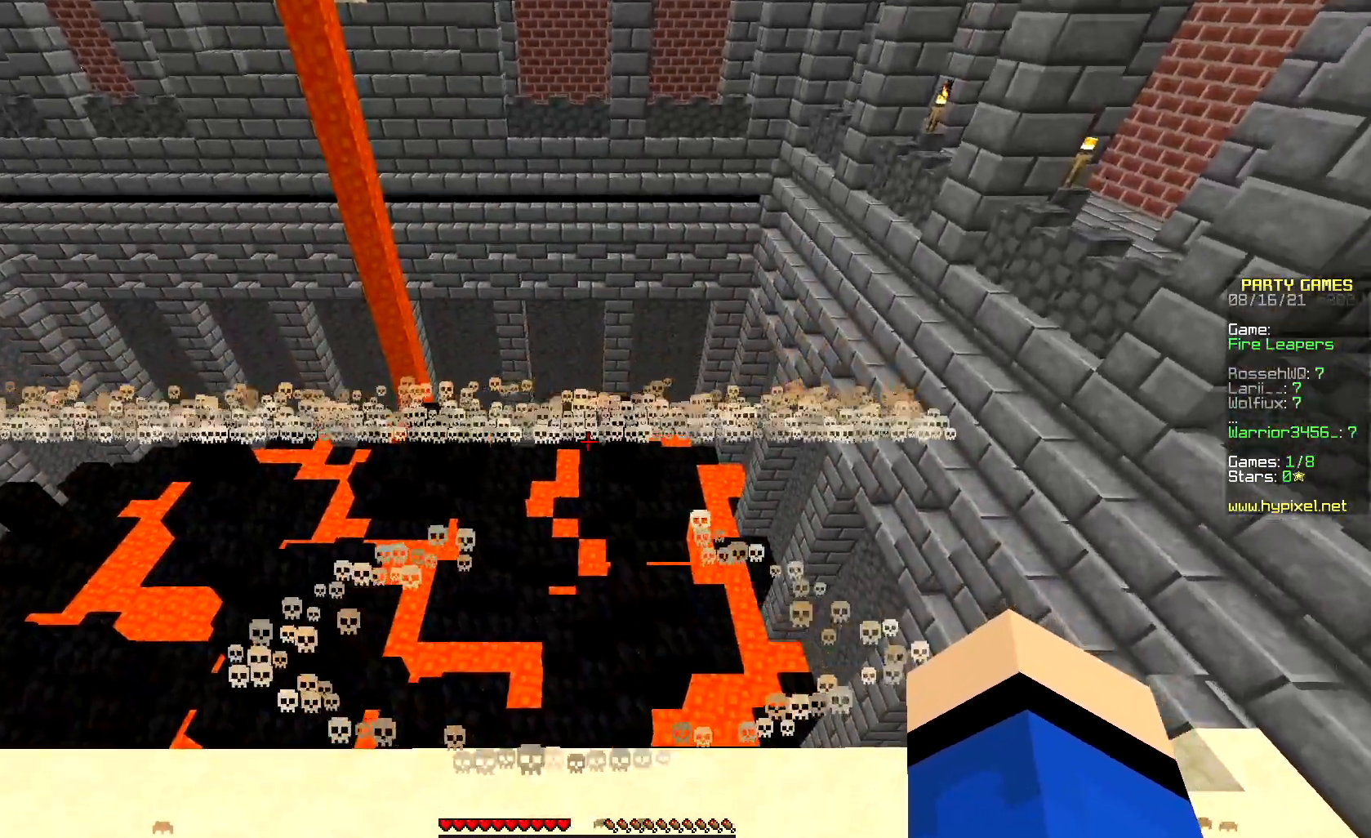
{"keys": [], "mouse": [], "events": [[133, "right", "up"]]}